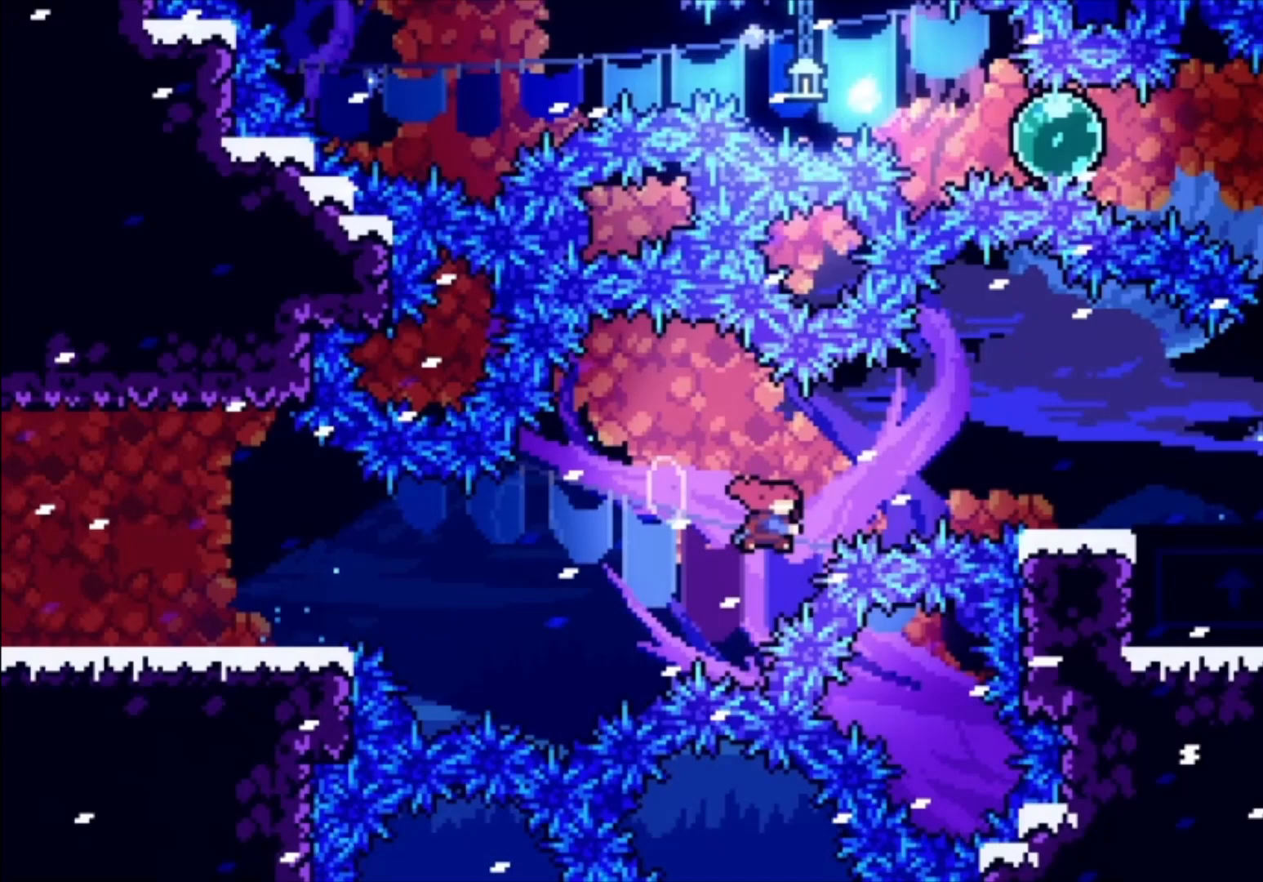
Gameplay with a controller (Xbox layout); each line is a JSON object with the inputs held at the frame after it. "events" lists button and stick changes between this image and that frame as [ms after this image, input, new state], when the widget could be followed in between. Not read: right_stick.
{"buttons": [], "left_stick": "up", "events": [[33, "X", "down"], [200, "X", "up"]]}
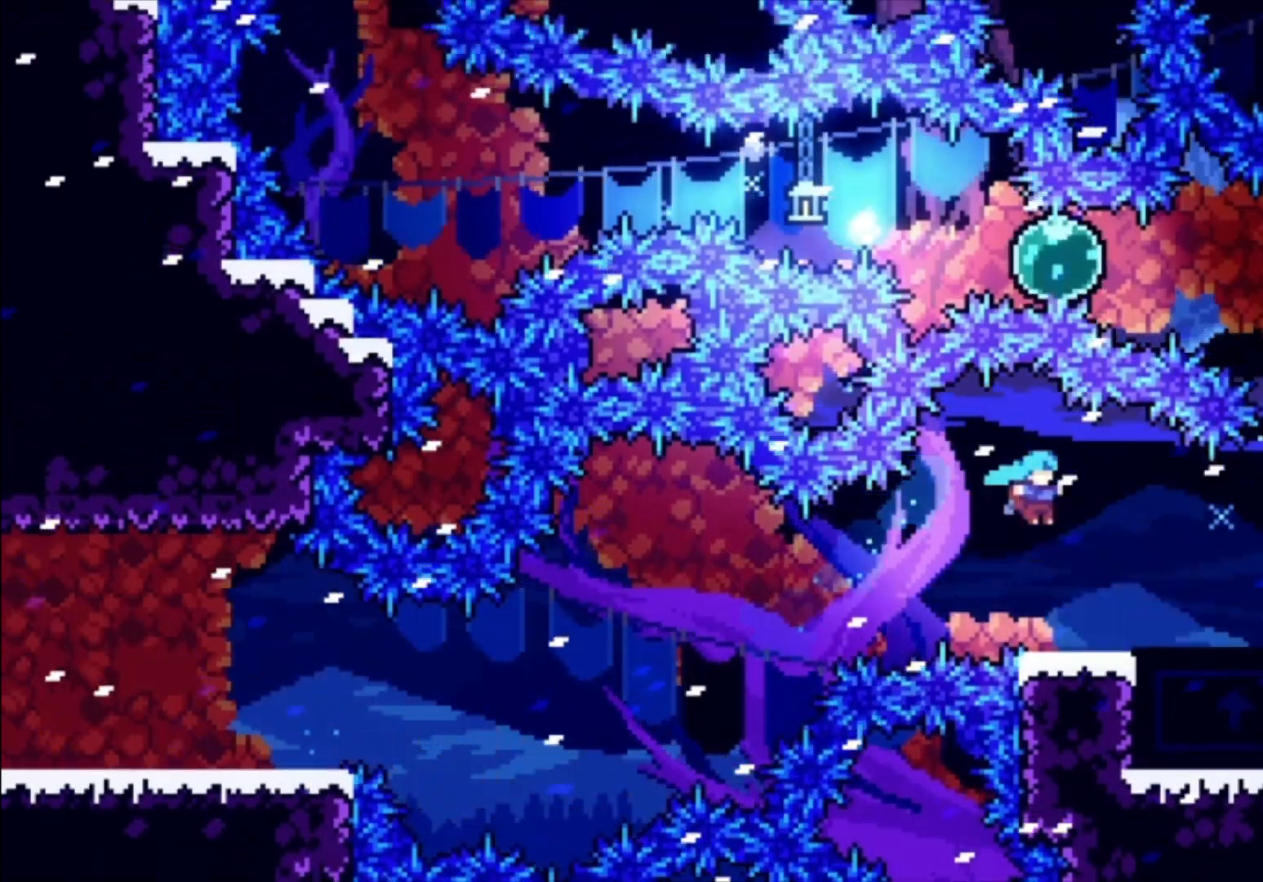
{"buttons": [], "left_stick": "center", "events": [[33, "left_stick", "center"]]}
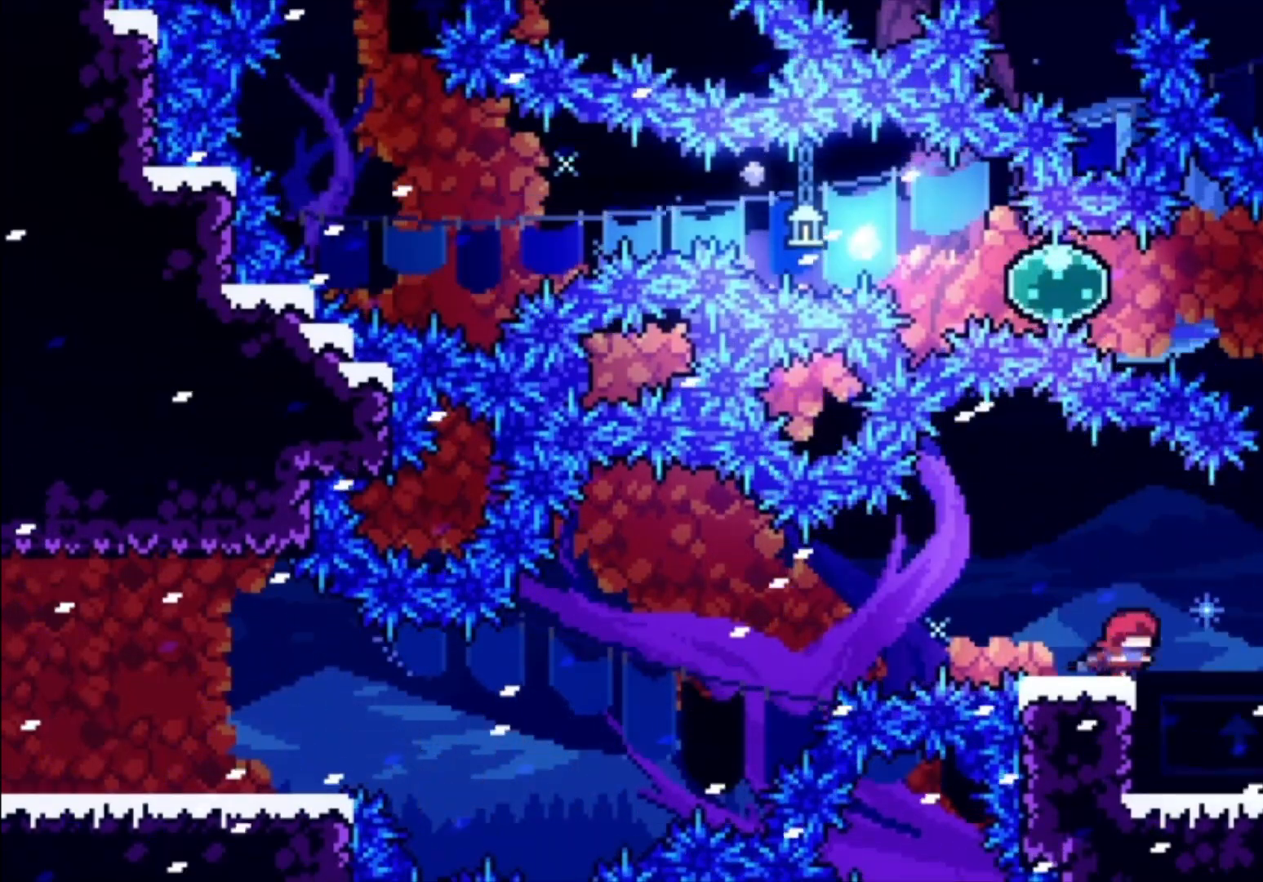
{"buttons": [], "left_stick": "center"}
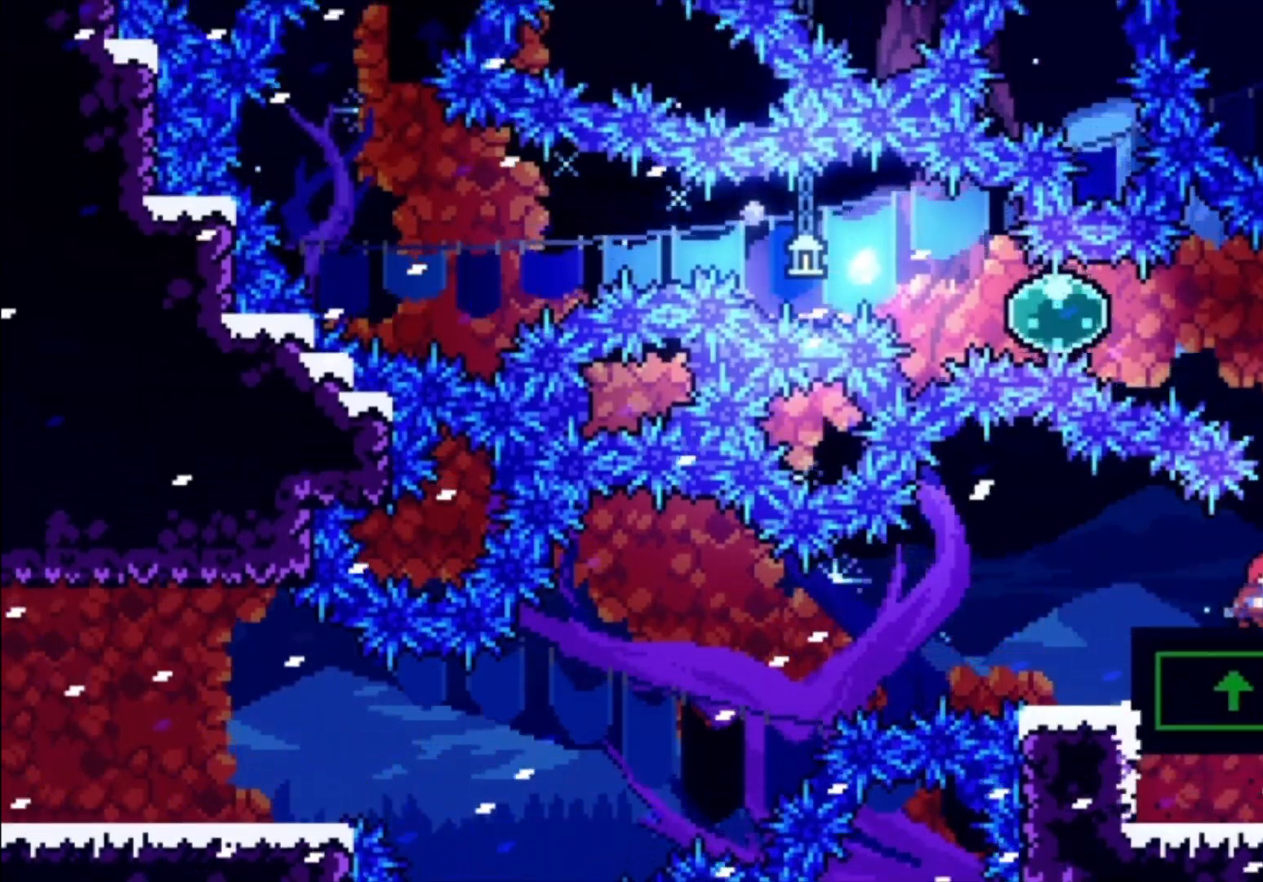
{"buttons": [], "left_stick": "center", "events": []}
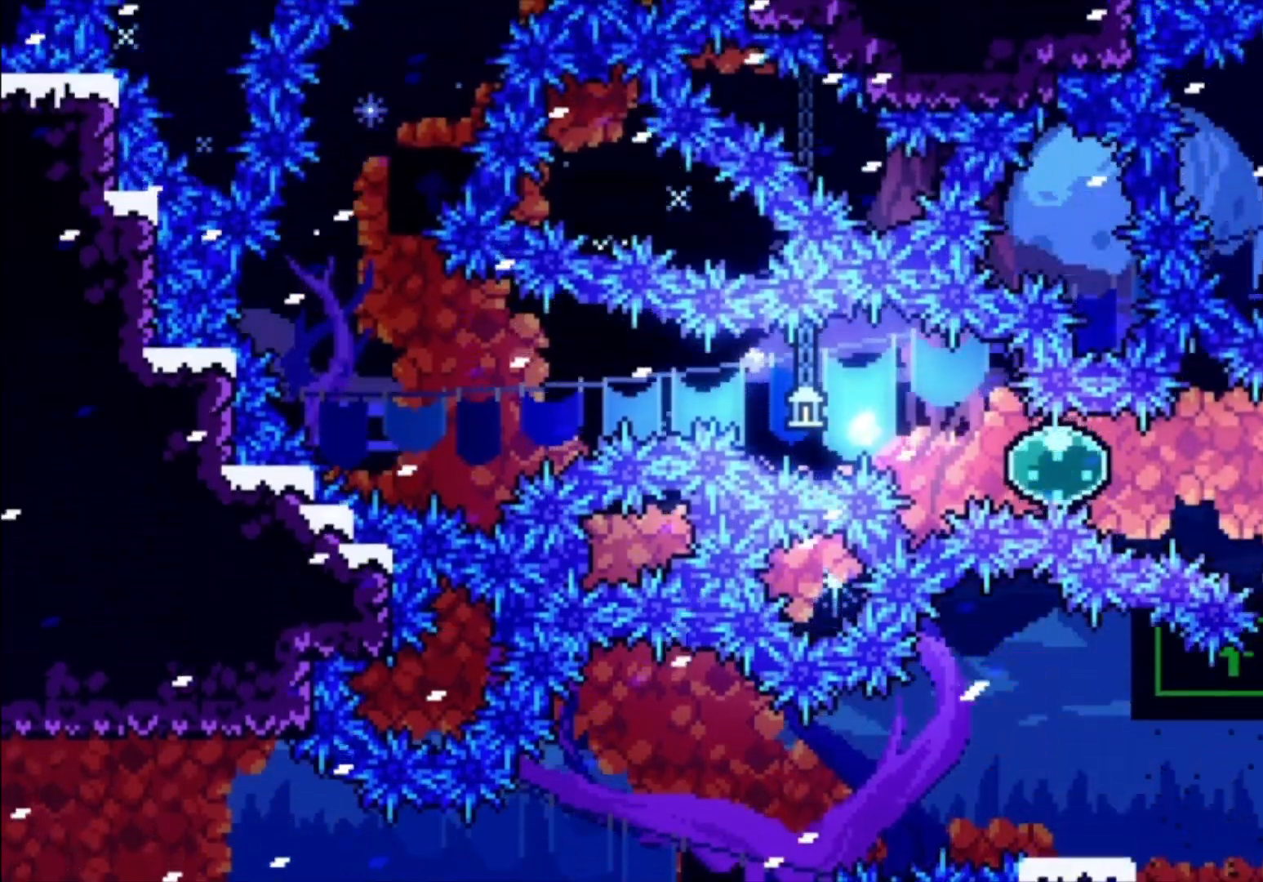
{"buttons": ["B"], "left_stick": "left", "events": [[133, "left_stick", "left"], [167, "X", "down"], [267, "X", "up"], [400, "B", "down"]]}
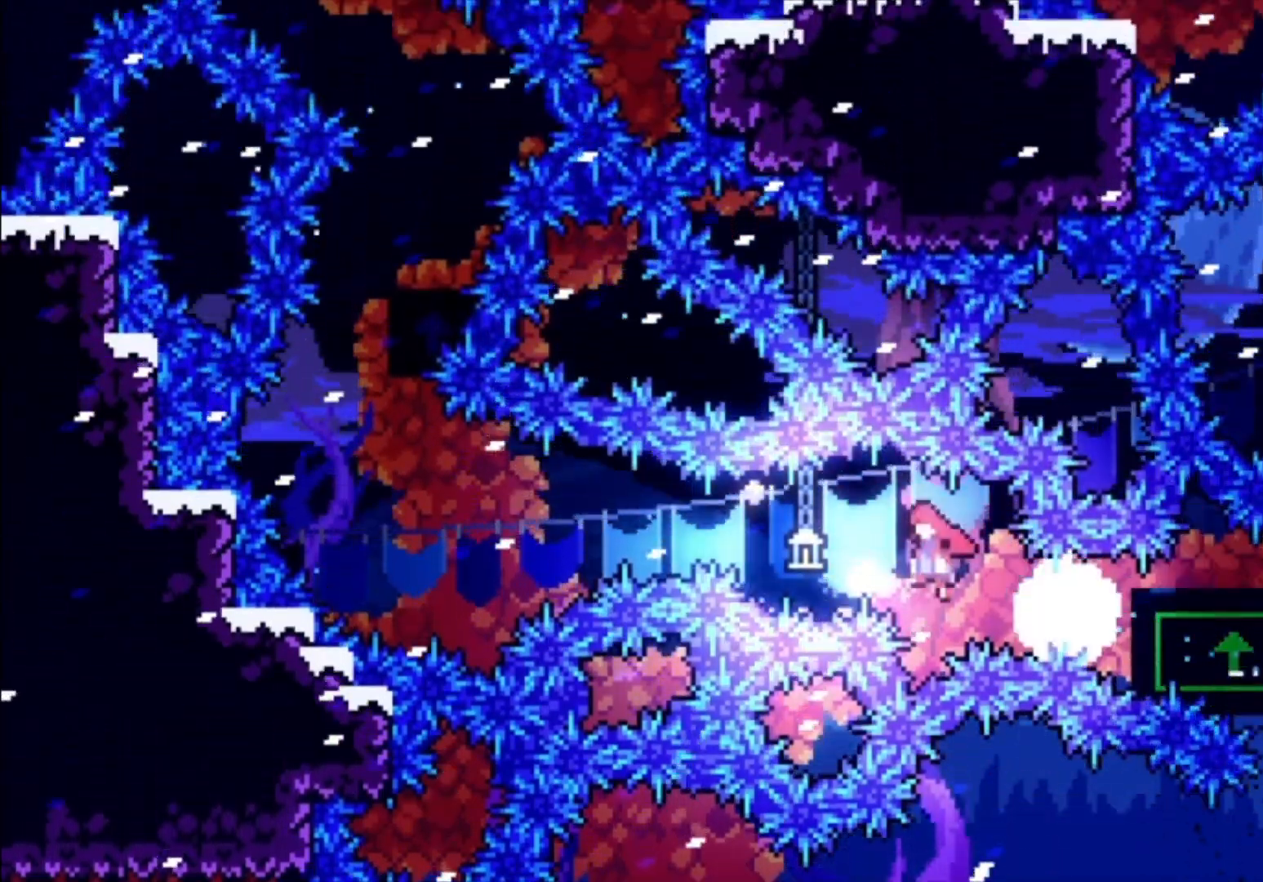
{"buttons": ["X"], "left_stick": "up-left", "events": [[400, "B", "up"], [400, "left_stick", "up-left"], [500, "X", "down"]]}
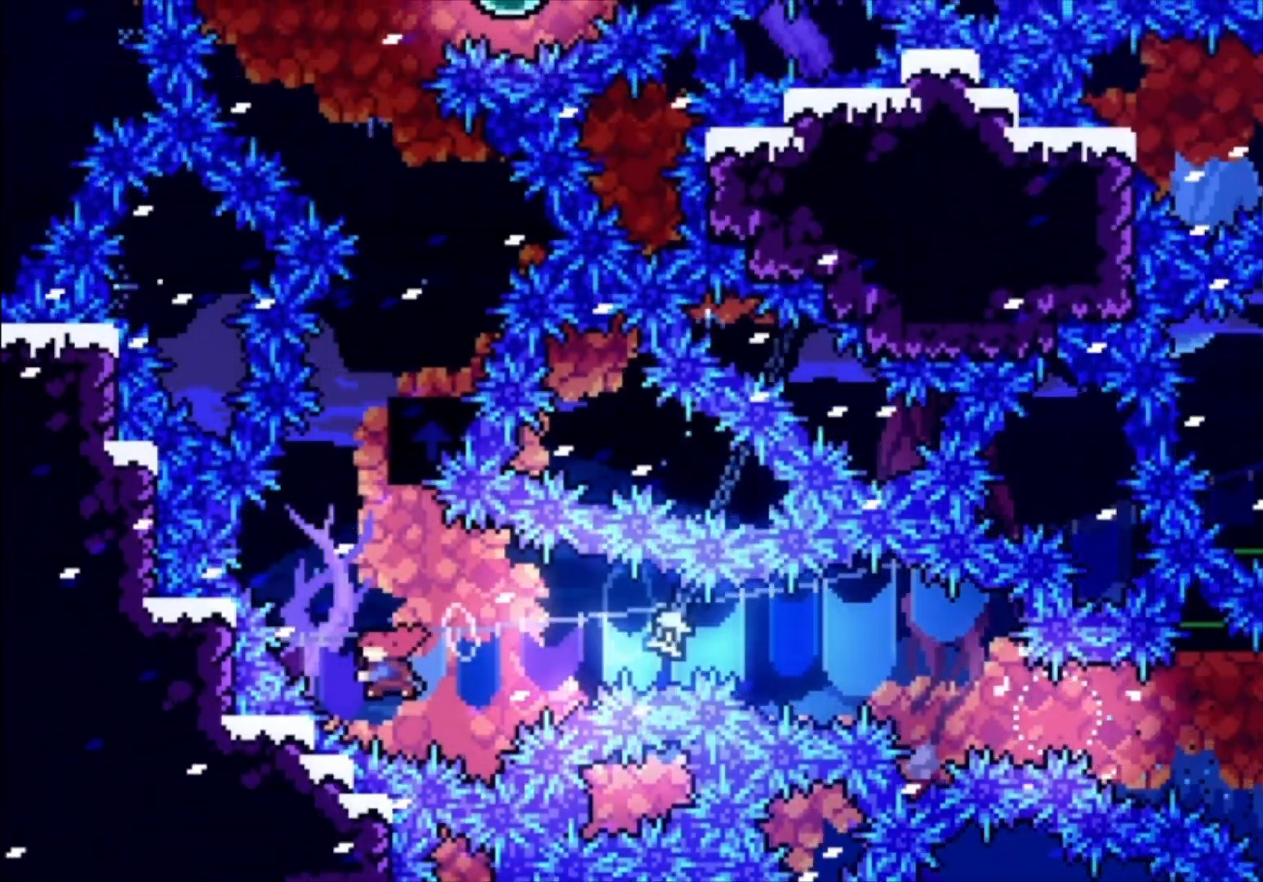
{"buttons": ["L1"], "left_stick": "up-left", "events": [[200, "X", "up"], [300, "left_stick", "center"], [333, "L1", "down"], [367, "left_stick", "up"], [433, "left_stick", "up-left"]]}
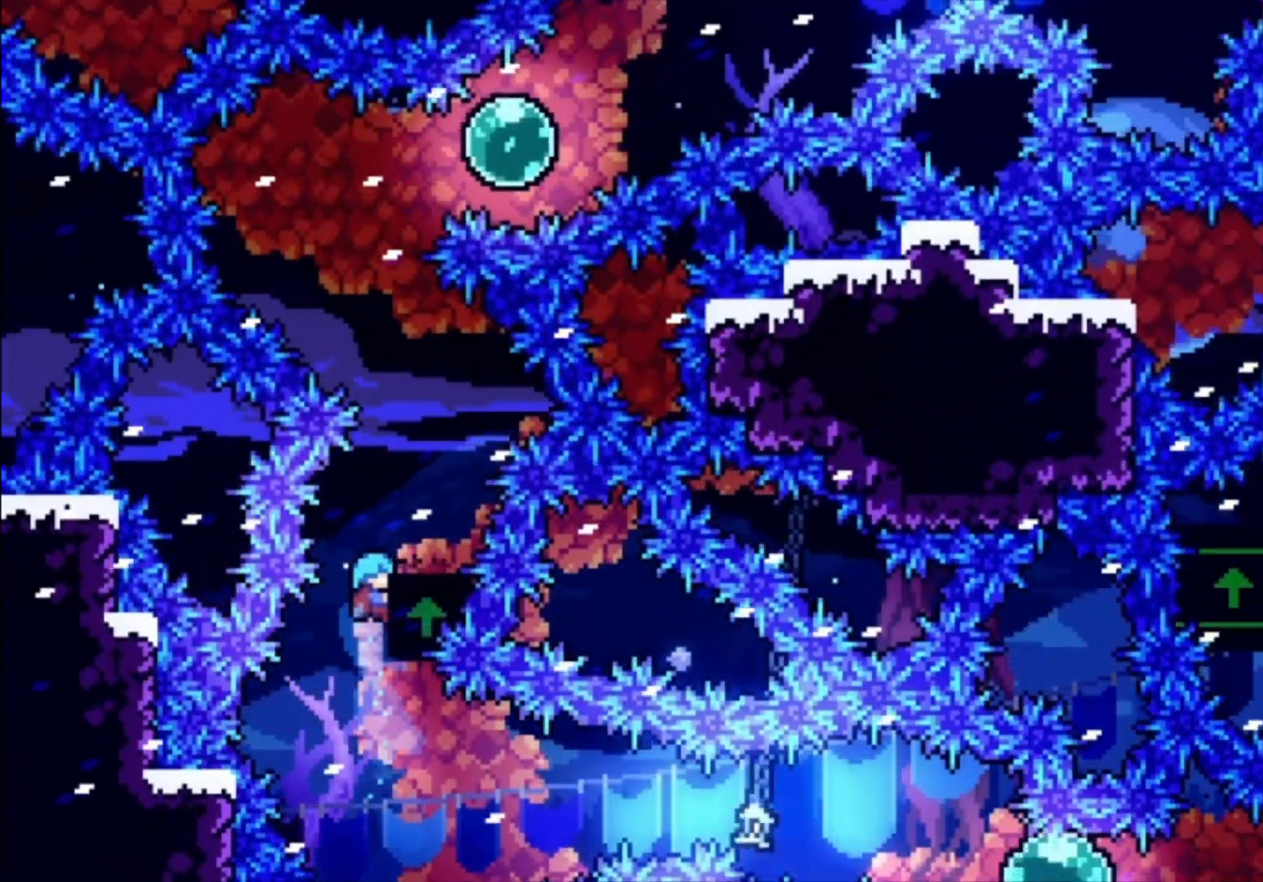
{"buttons": [], "left_stick": "center", "events": [[300, "L1", "up"], [300, "left_stick", "center"]]}
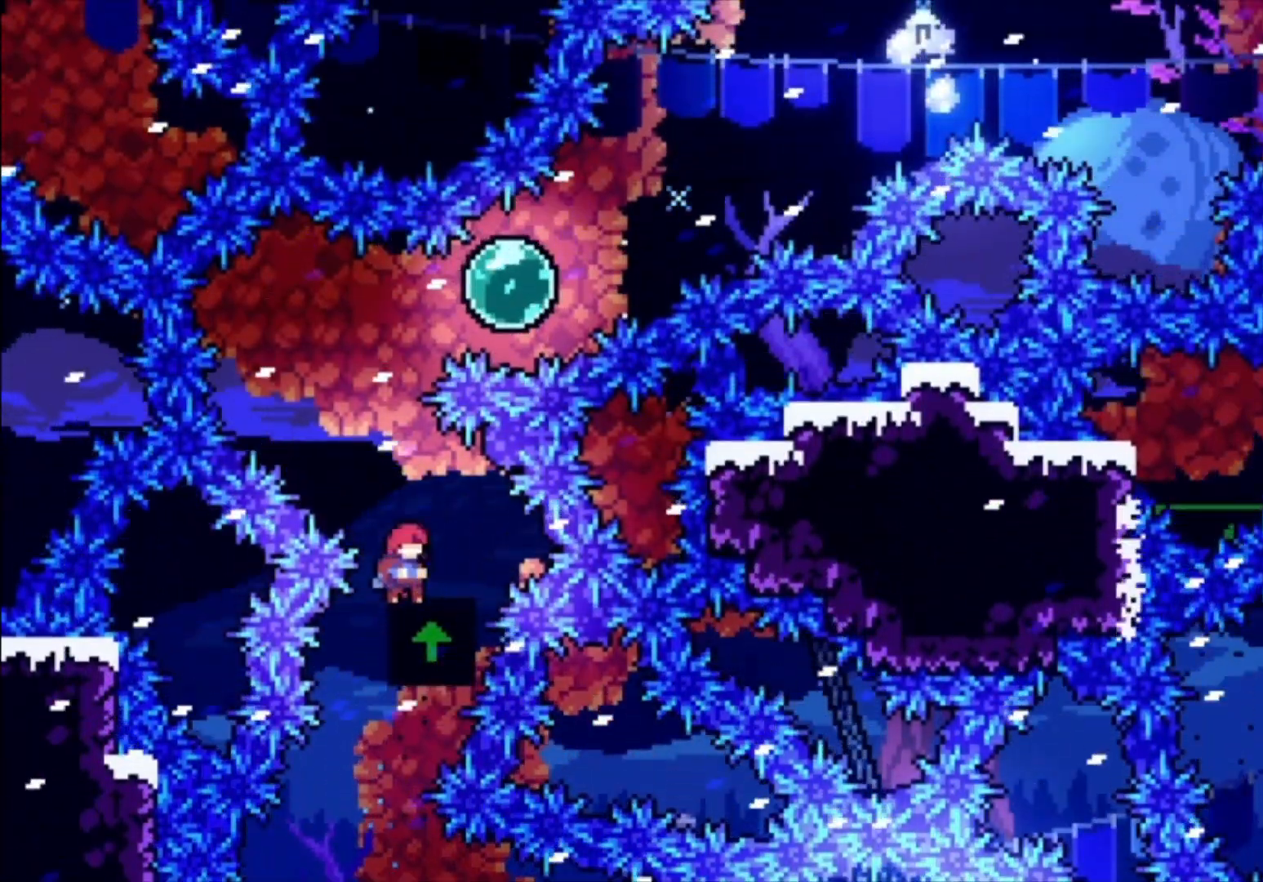
{"buttons": [], "left_stick": "center", "events": []}
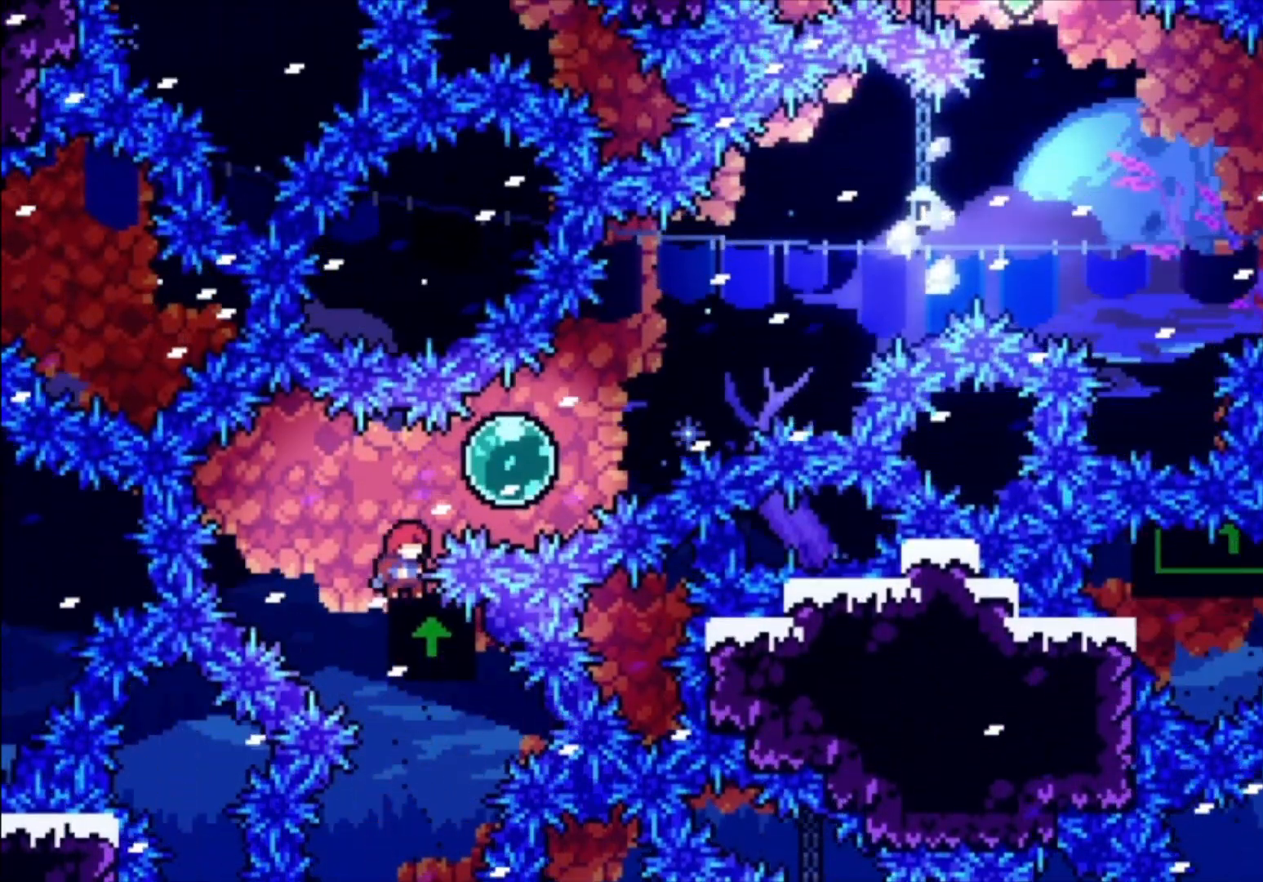
{"buttons": ["A", "X"], "left_stick": "center", "events": [[233, "X", "down"], [333, "X", "up"], [400, "A", "down"], [400, "X", "down"]]}
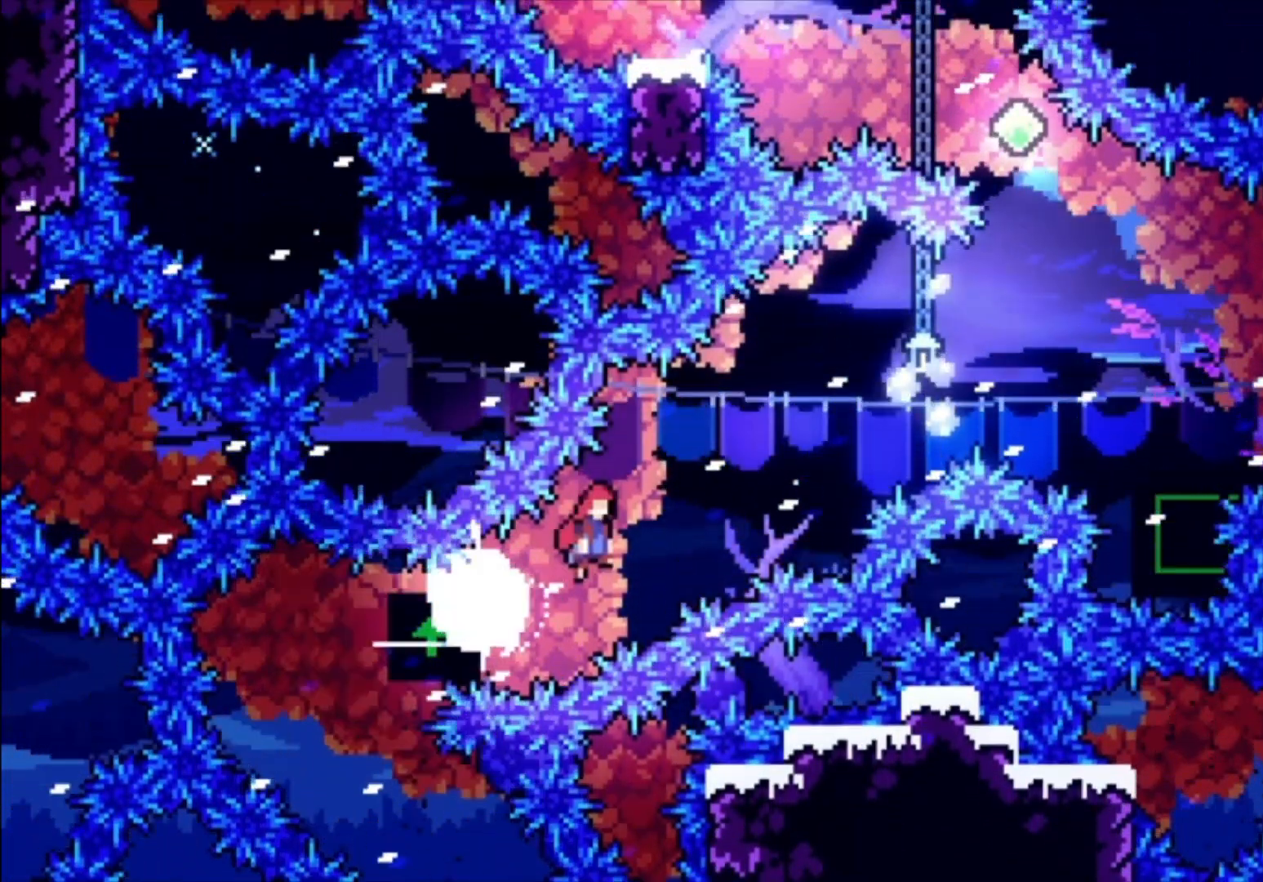
{"buttons": ["A", "X"], "left_stick": "center", "events": []}
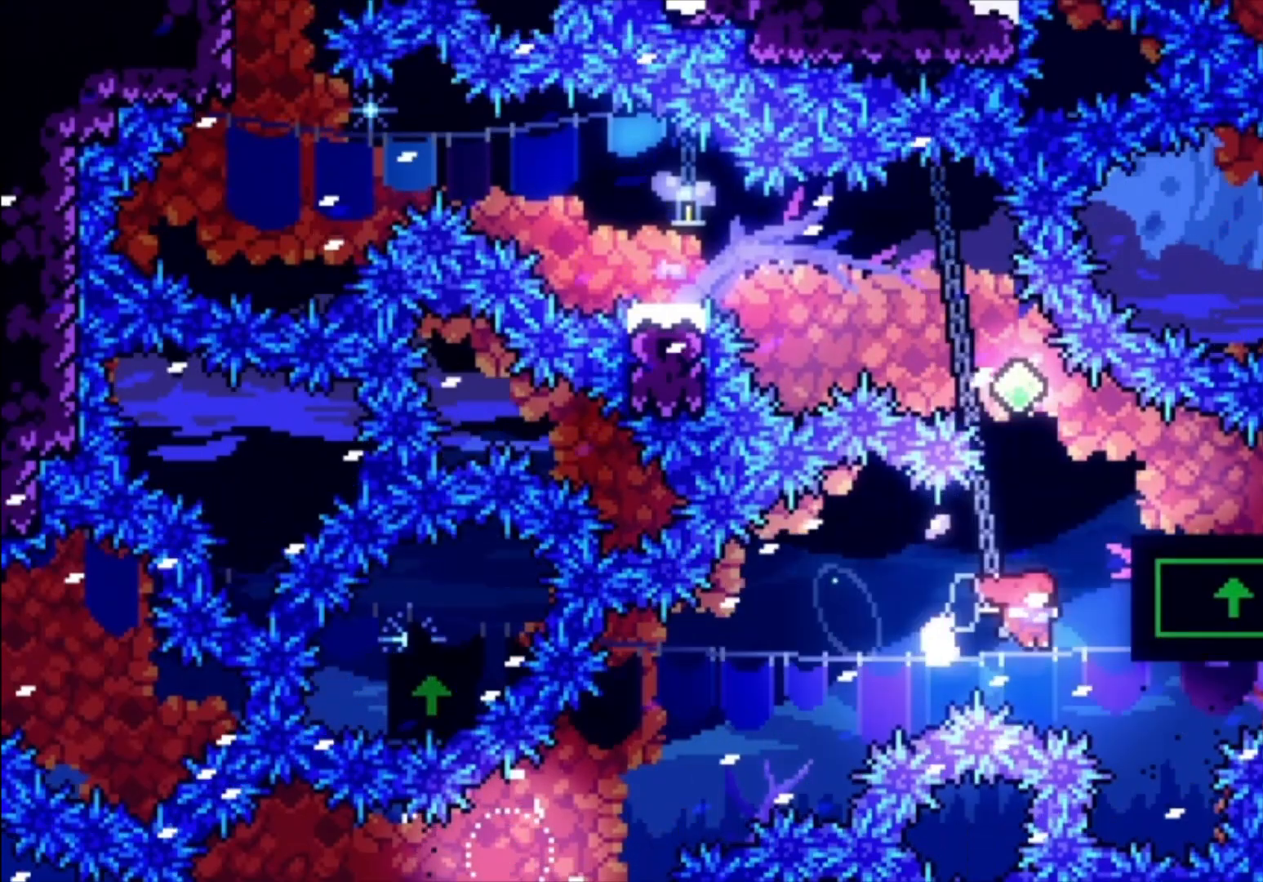
{"buttons": ["A"], "left_stick": "up-left", "events": [[67, "A", "up"], [100, "X", "up"], [167, "left_stick", "up-left"], [200, "X", "down"], [300, "X", "up"], [433, "A", "down"]]}
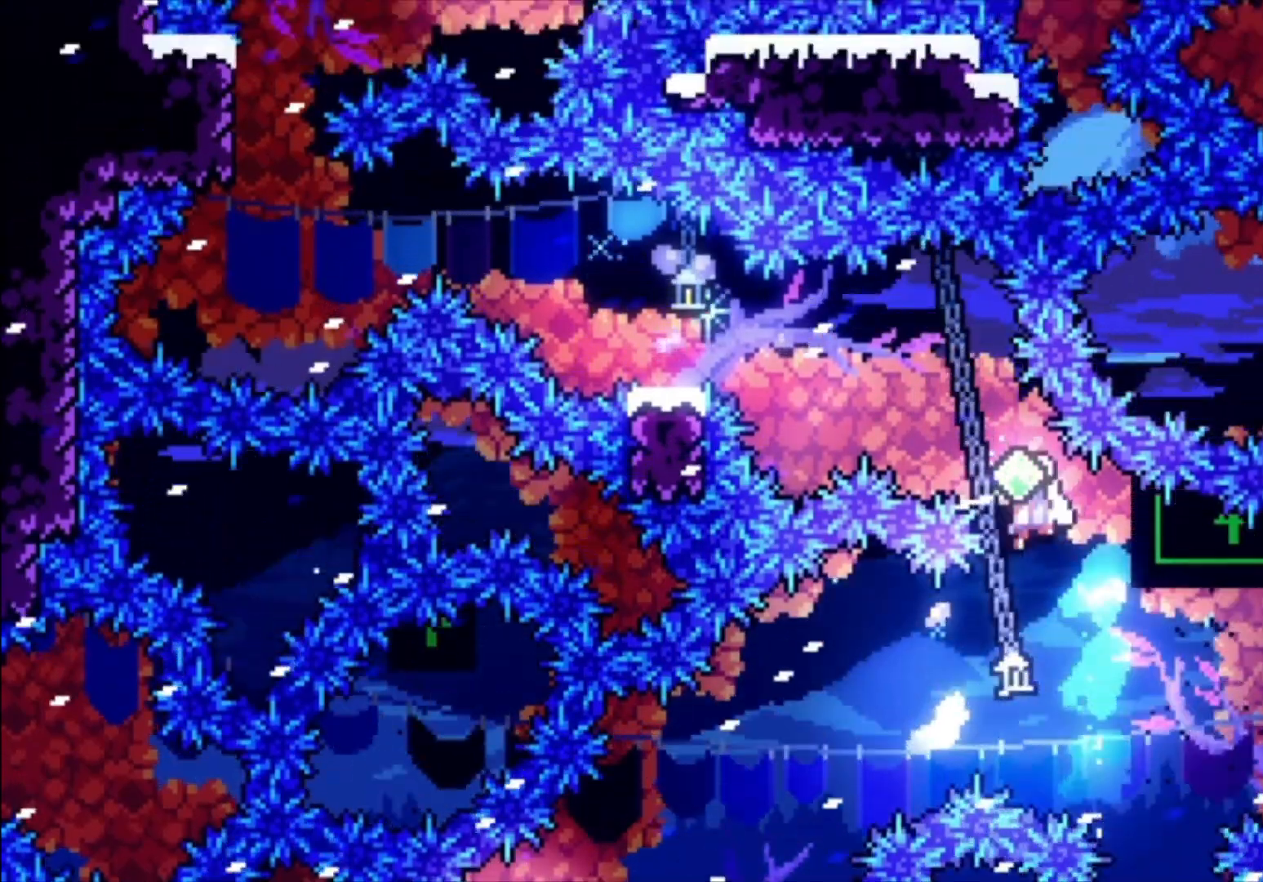
{"buttons": [], "left_stick": "left", "events": [[100, "left_stick", "left"], [367, "A", "up"]]}
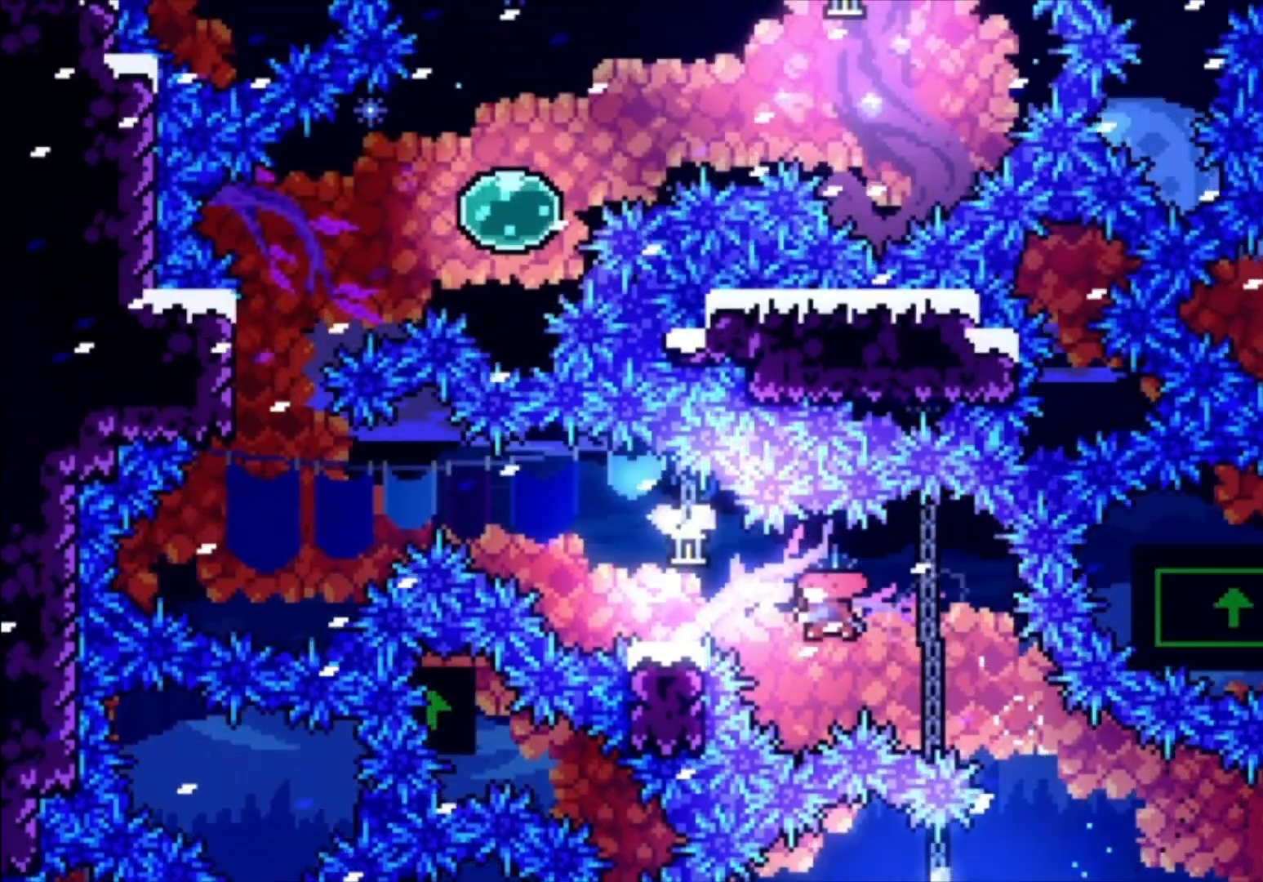
{"buttons": [], "left_stick": "left", "events": [[33, "X", "down"], [100, "X", "up"], [233, "A", "down"], [500, "A", "up"]]}
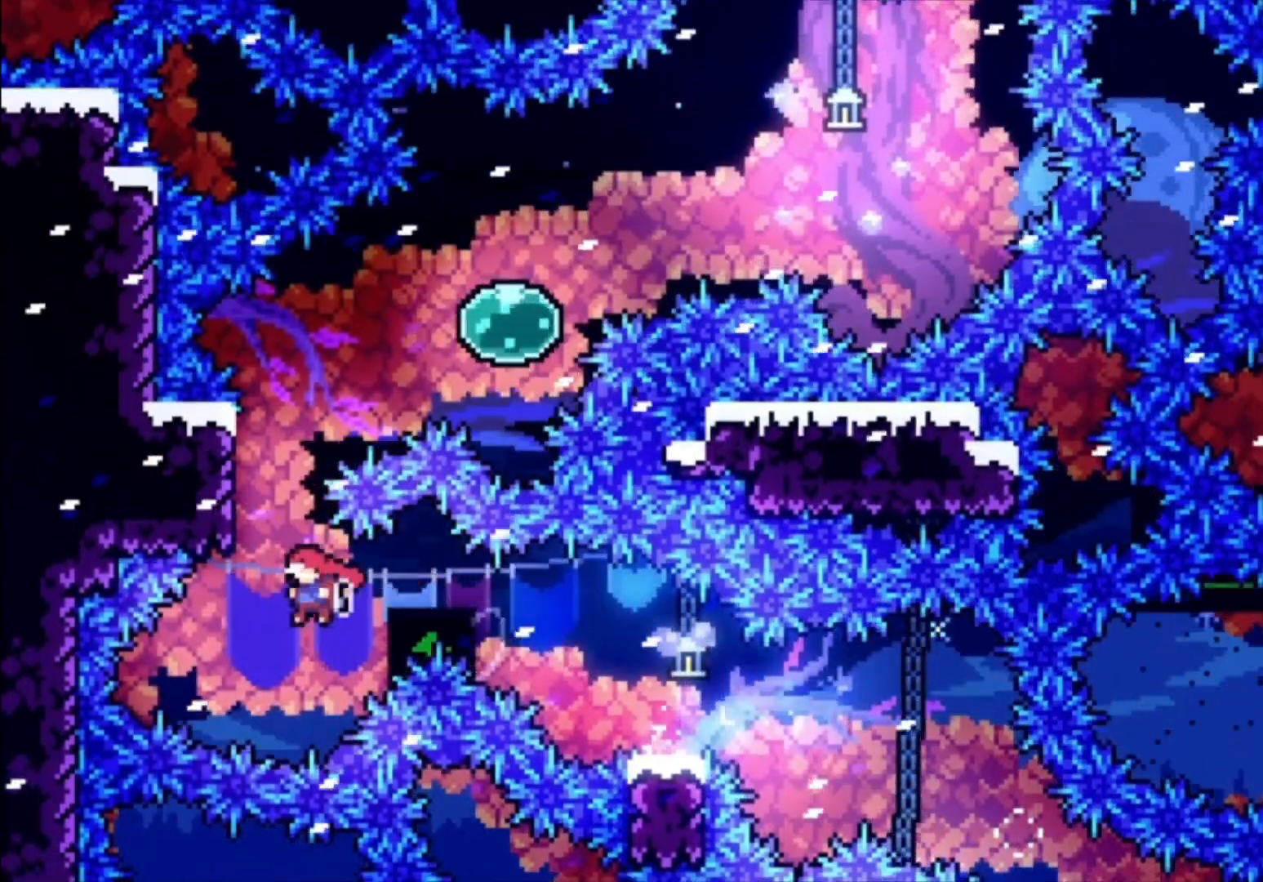
{"buttons": [], "left_stick": "center", "events": [[33, "left_stick", "up-left"], [133, "X", "down"], [233, "X", "up"], [333, "A", "down"], [367, "left_stick", "center"], [467, "A", "up"]]}
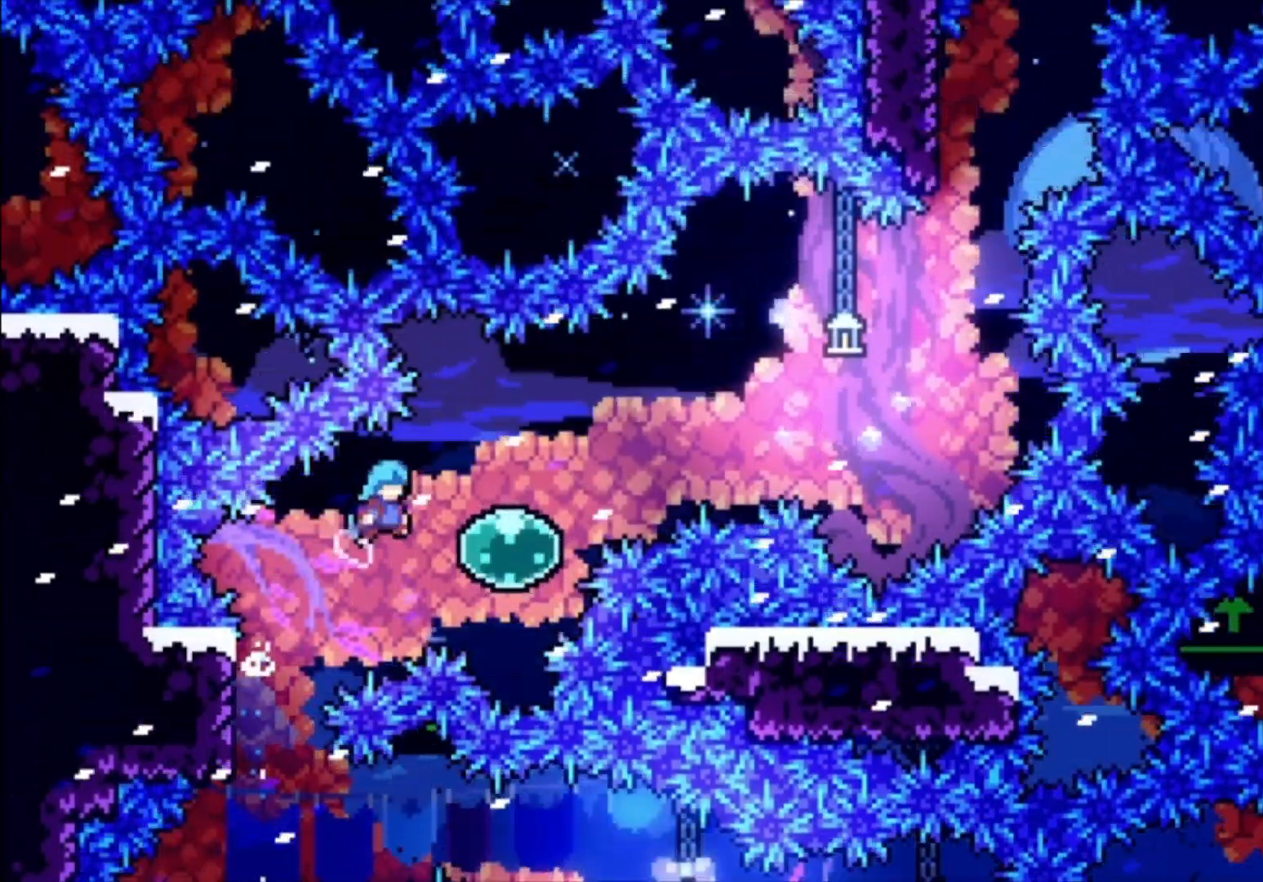
{"buttons": ["A", "X"], "left_stick": "center", "events": [[367, "A", "down"], [367, "X", "down"]]}
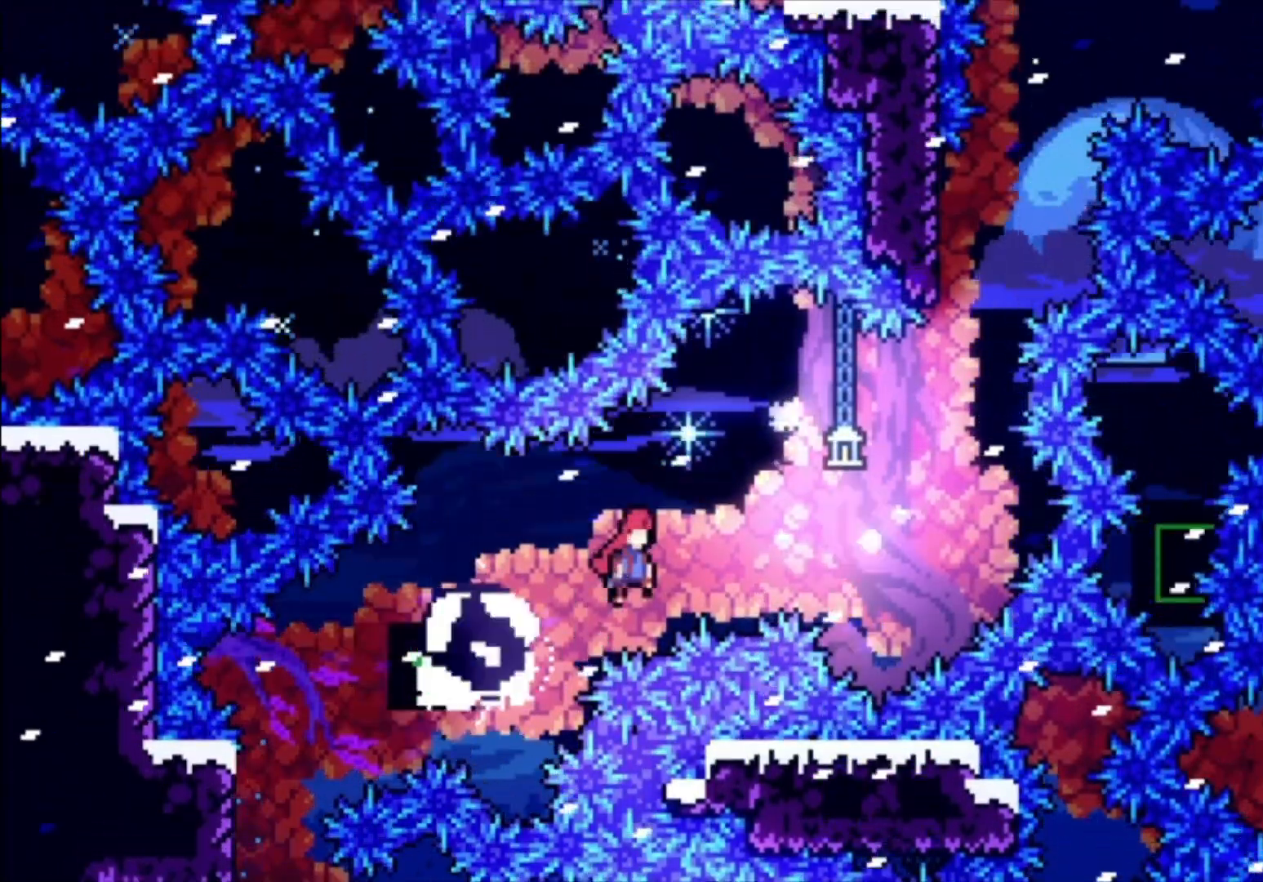
{"buttons": [], "left_stick": "up-left", "events": [[267, "A", "up"], [300, "X", "up"], [367, "left_stick", "up-left"], [400, "X", "down"], [500, "X", "up"]]}
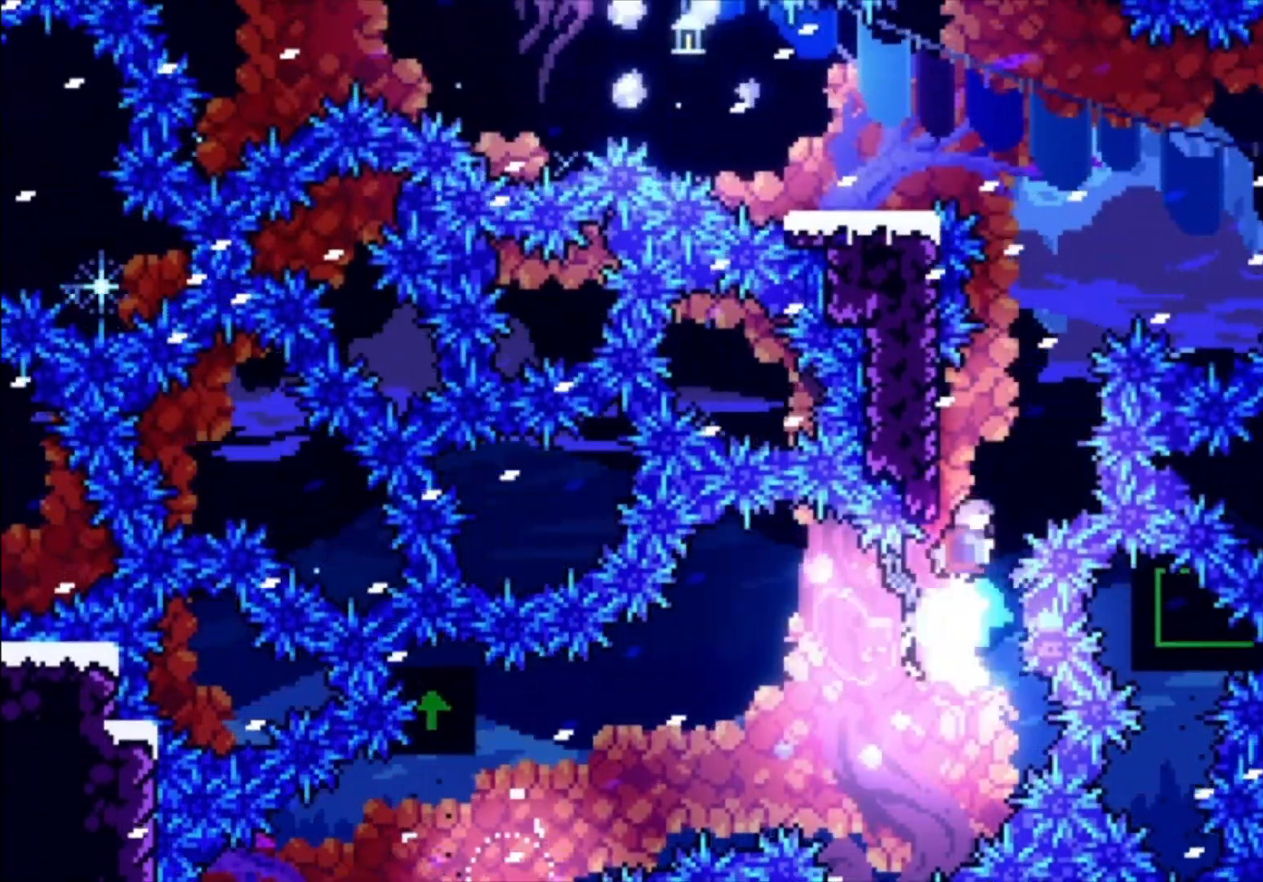
{"buttons": ["A"], "left_stick": "up", "events": [[100, "A", "down"], [233, "left_stick", "up"]]}
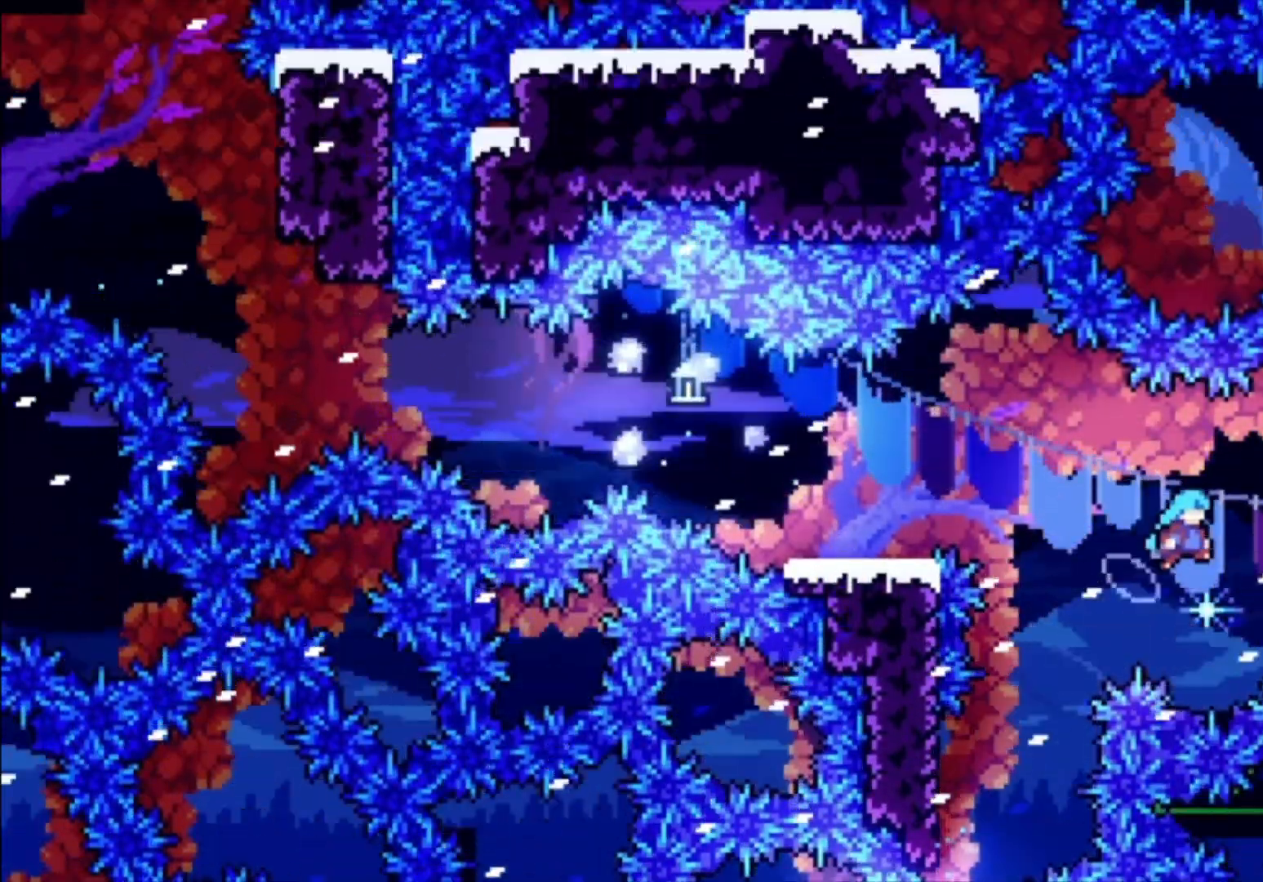
{"buttons": ["X"], "left_stick": "down-left", "events": [[100, "A", "up"], [100, "left_stick", "center"], [300, "left_stick", "down-left"], [333, "X", "down"], [367, "A", "down"], [500, "A", "up"]]}
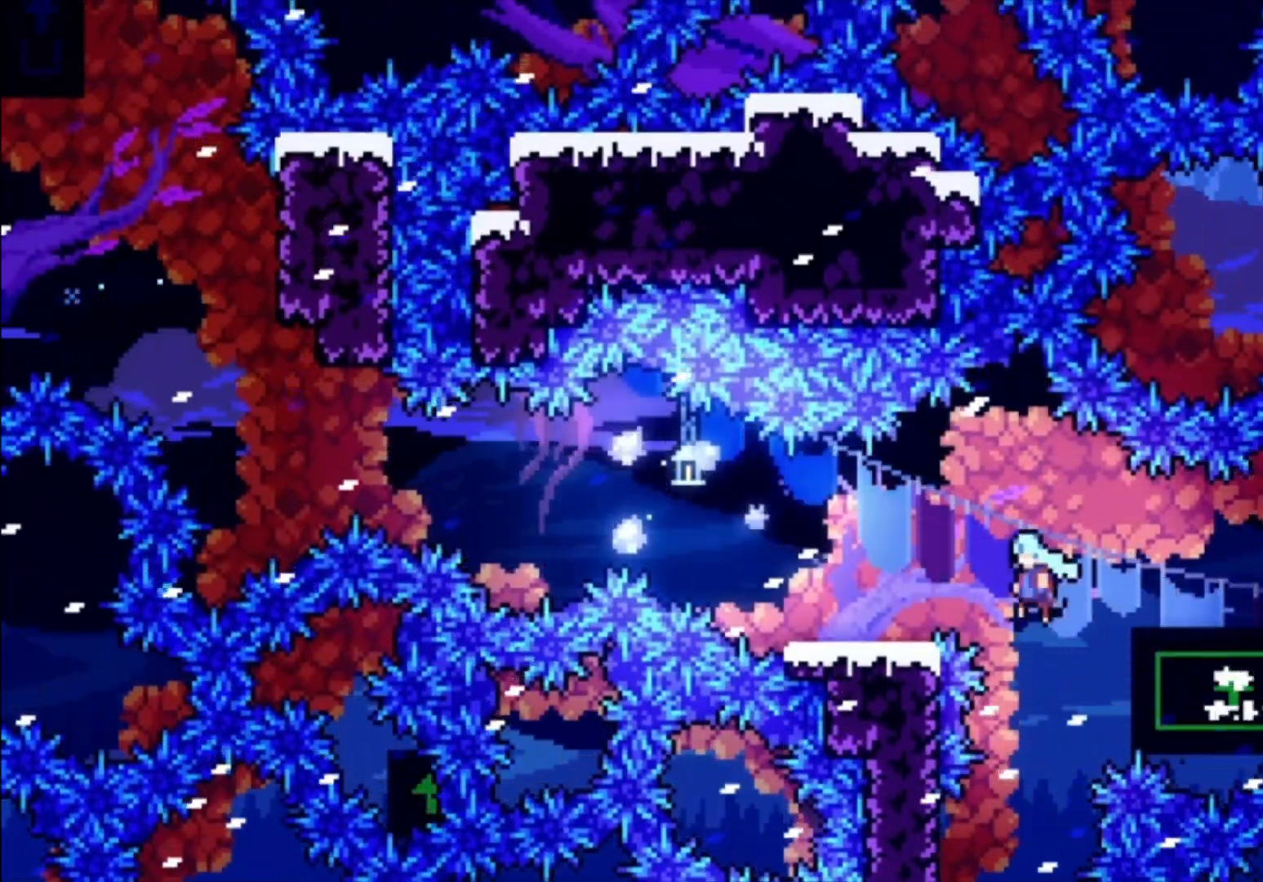
{"buttons": ["A"], "left_stick": "left", "events": [[33, "X", "up"], [200, "left_stick", "left"], [233, "A", "down"]]}
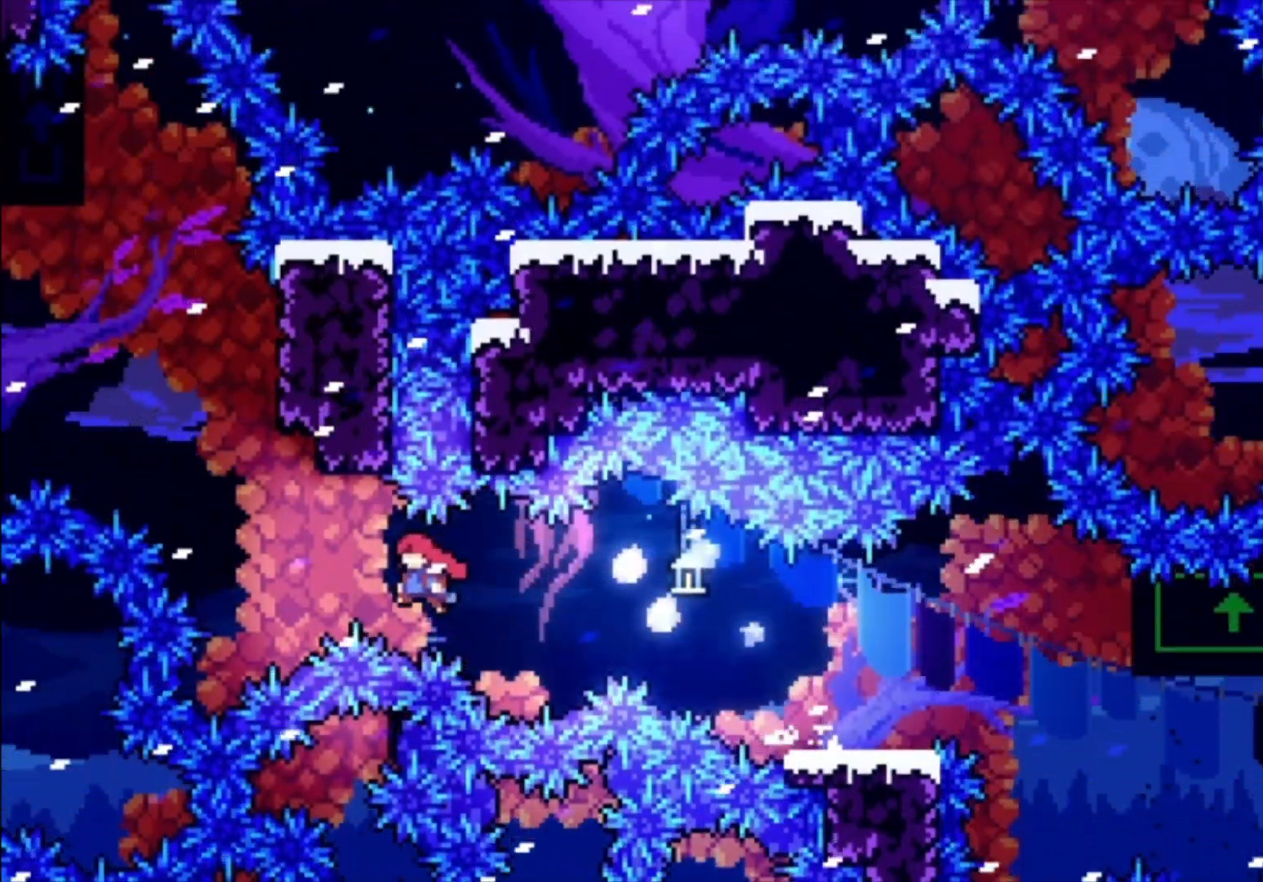
{"buttons": [], "left_stick": "center", "events": [[167, "A", "up"], [167, "left_stick", "up-left"], [267, "X", "down"], [400, "X", "up"], [467, "left_stick", "center"]]}
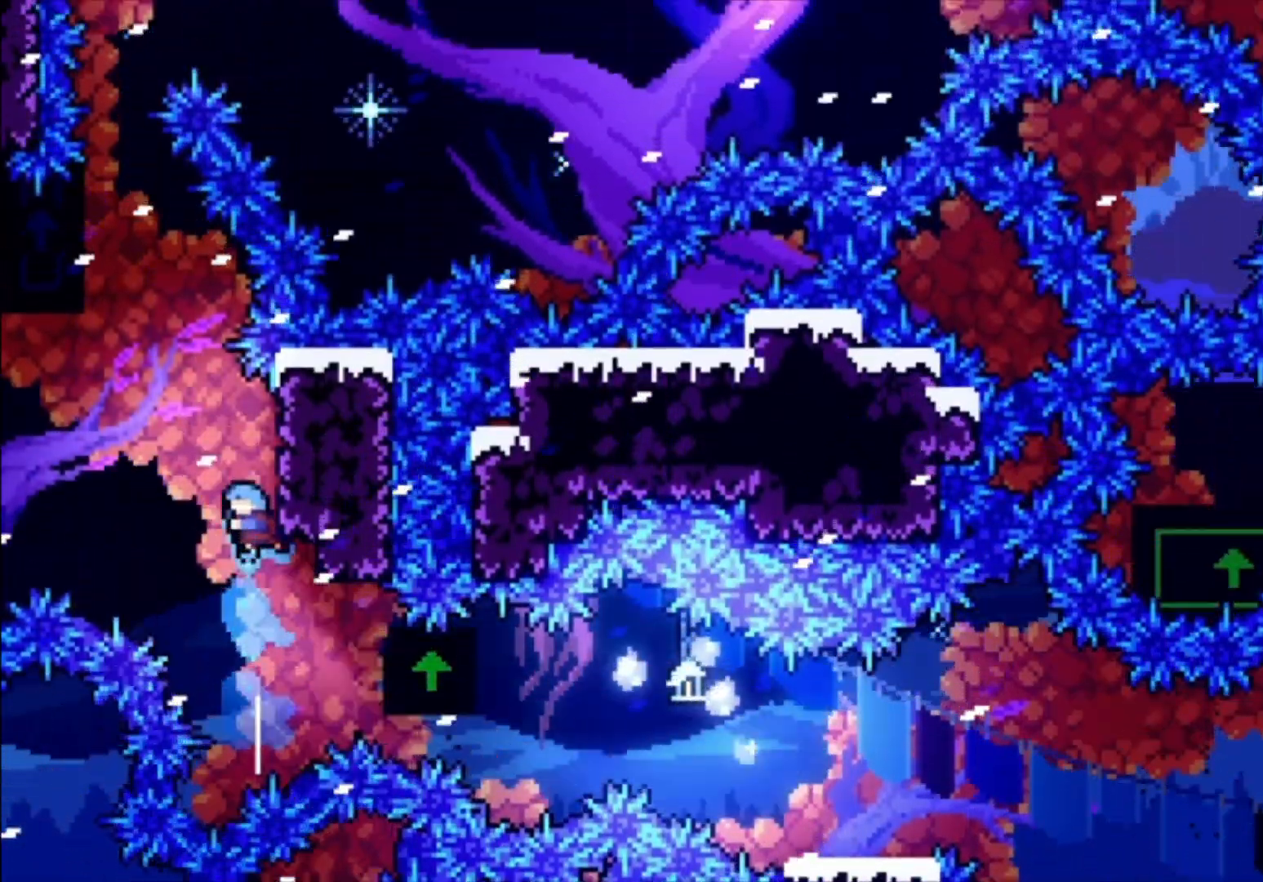
{"buttons": ["A", "L1"], "left_stick": "up-left", "events": [[33, "A", "down"], [300, "L1", "down"], [300, "left_stick", "up-left"]]}
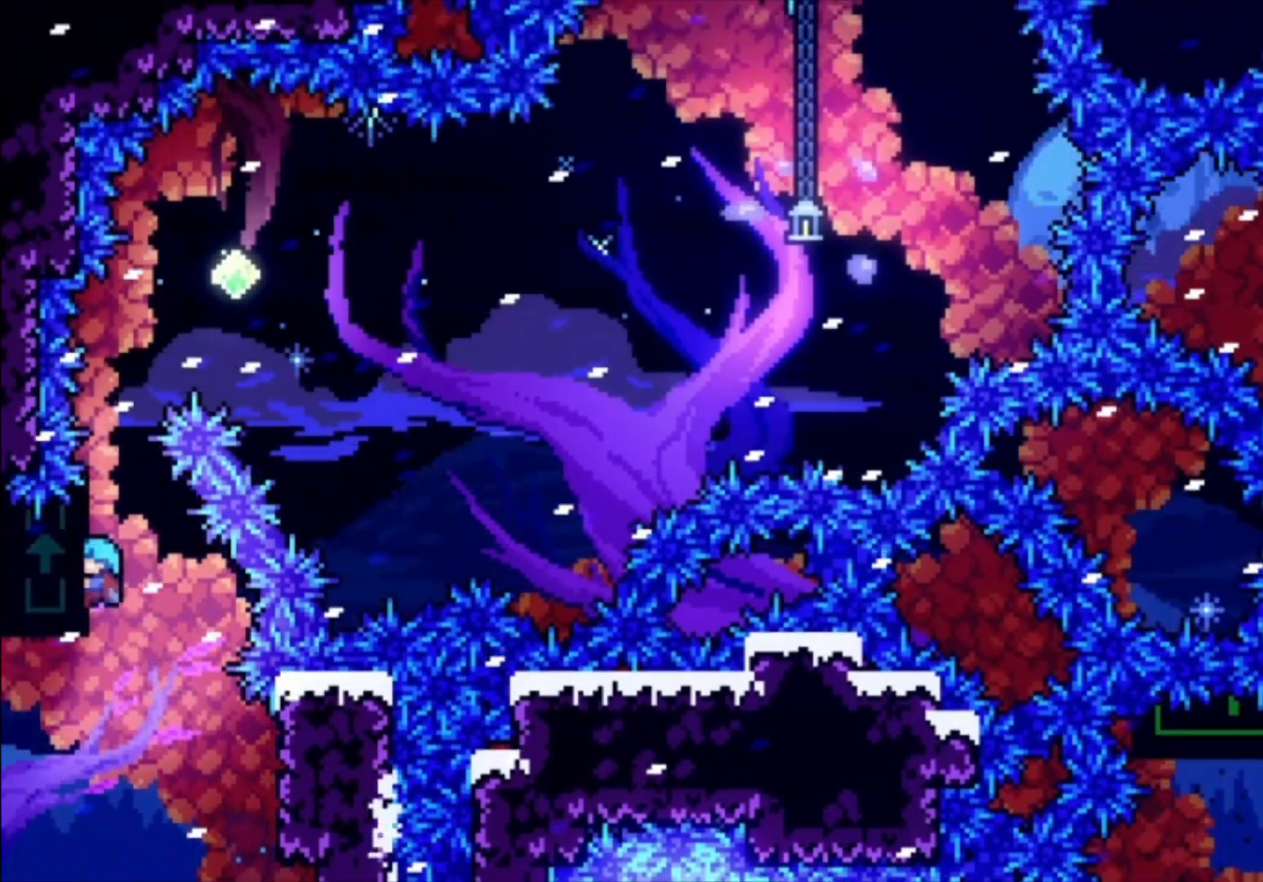
{"buttons": ["A", "L1"], "left_stick": "center", "events": [[33, "A", "up"], [367, "left_stick", "center"], [400, "A", "down"]]}
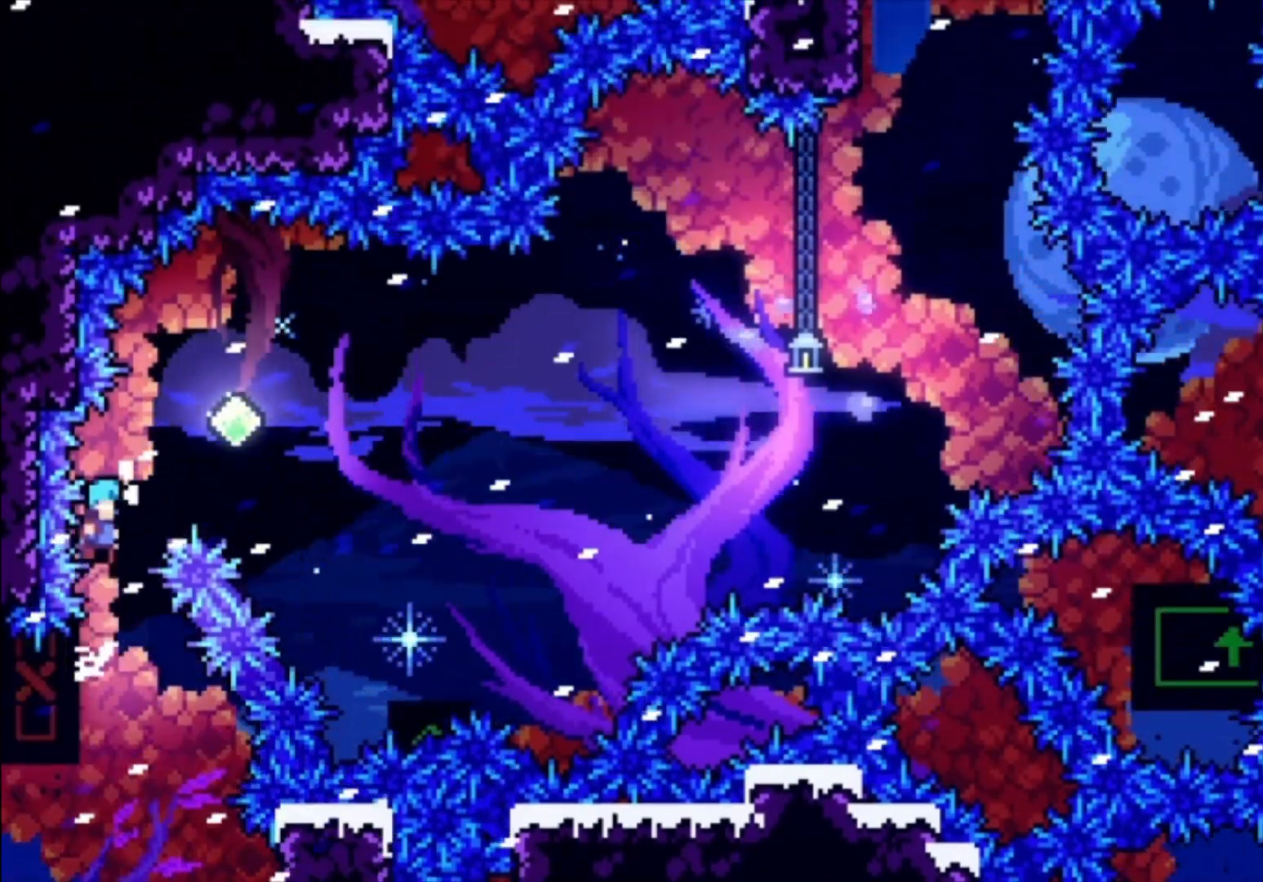
{"buttons": ["X"], "left_stick": "center", "events": [[400, "A", "up"], [433, "L1", "up"], [500, "X", "down"]]}
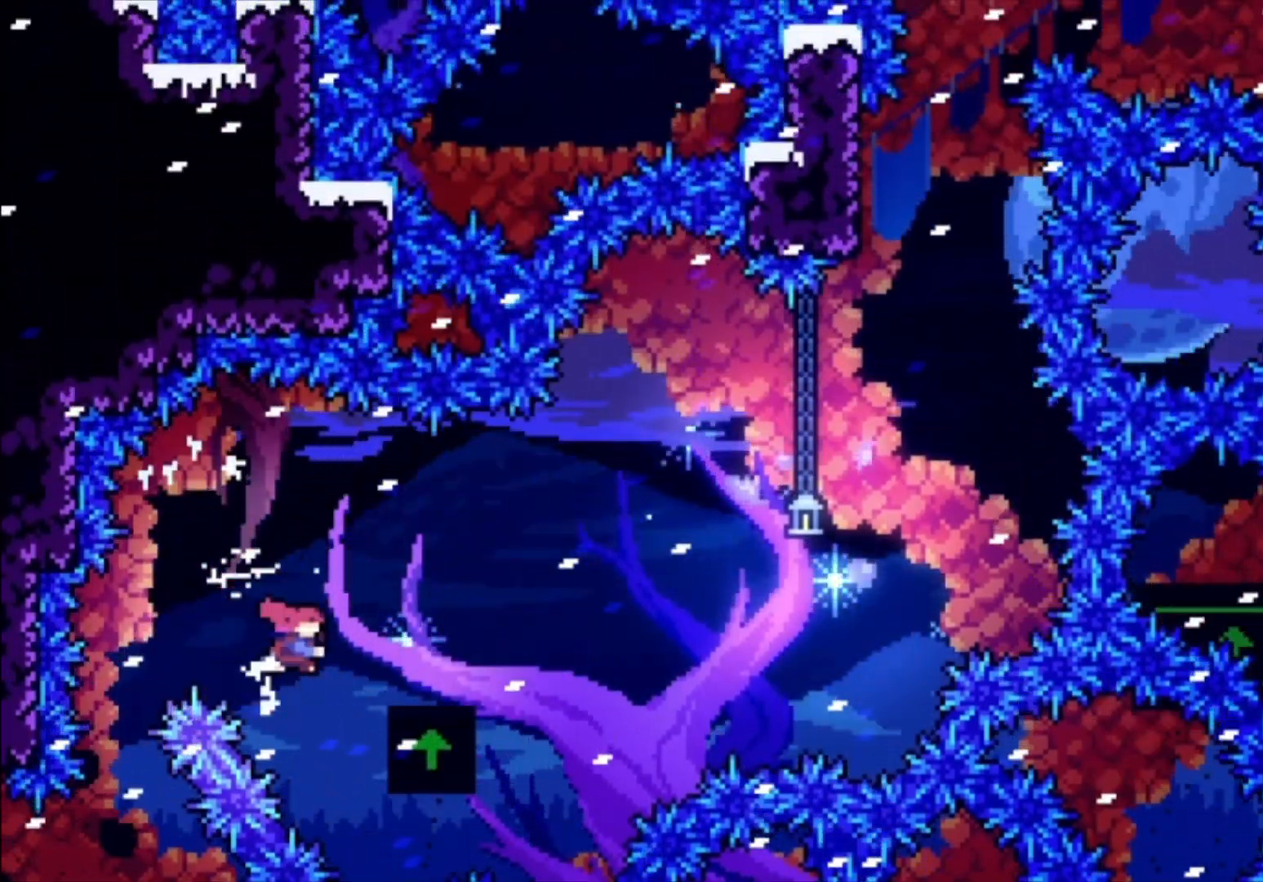
{"buttons": ["A"], "left_stick": "center", "events": [[100, "X", "up"], [200, "A", "down"]]}
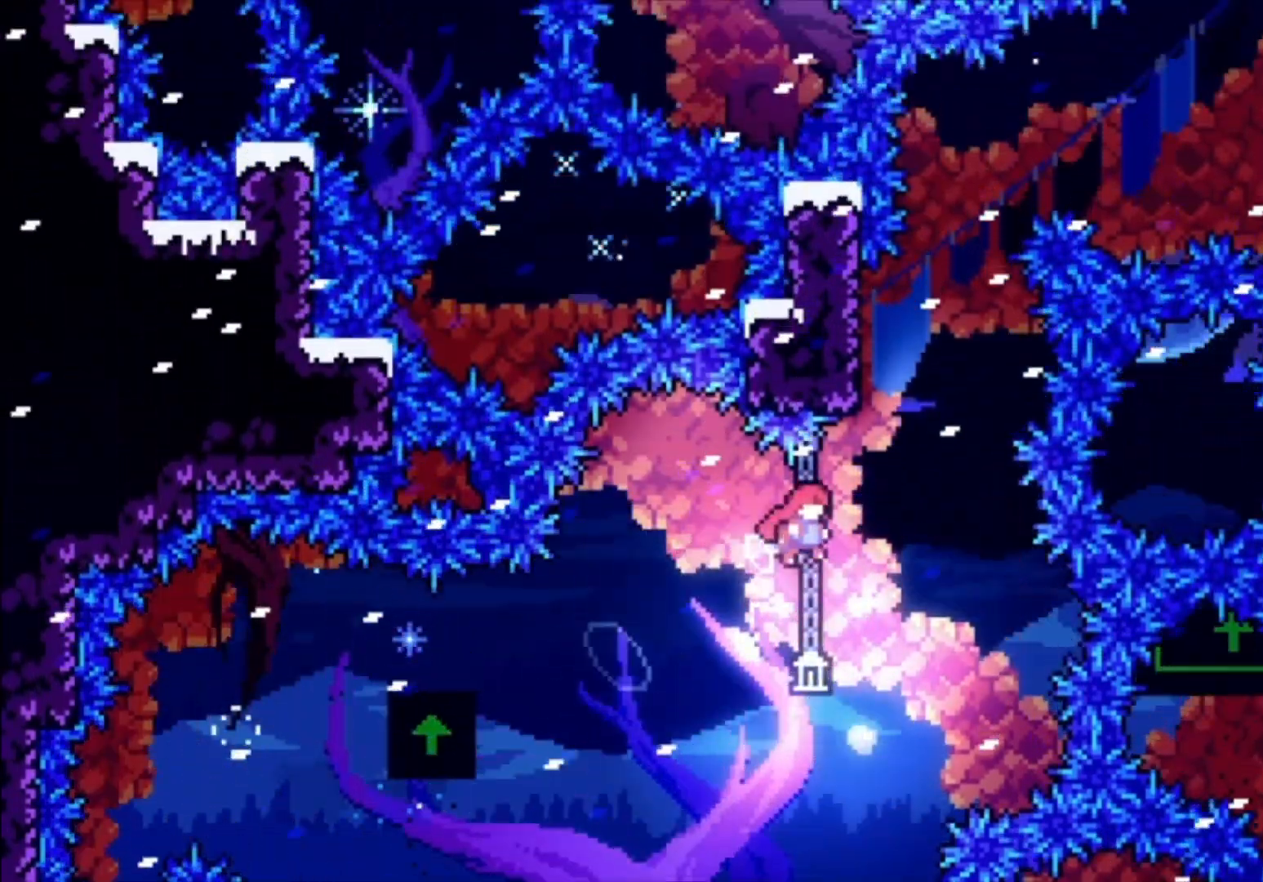
{"buttons": ["A"], "left_stick": "up", "events": [[33, "A", "up"], [67, "left_stick", "up-left"], [133, "X", "down"], [267, "X", "up"], [400, "A", "down"], [500, "left_stick", "up"]]}
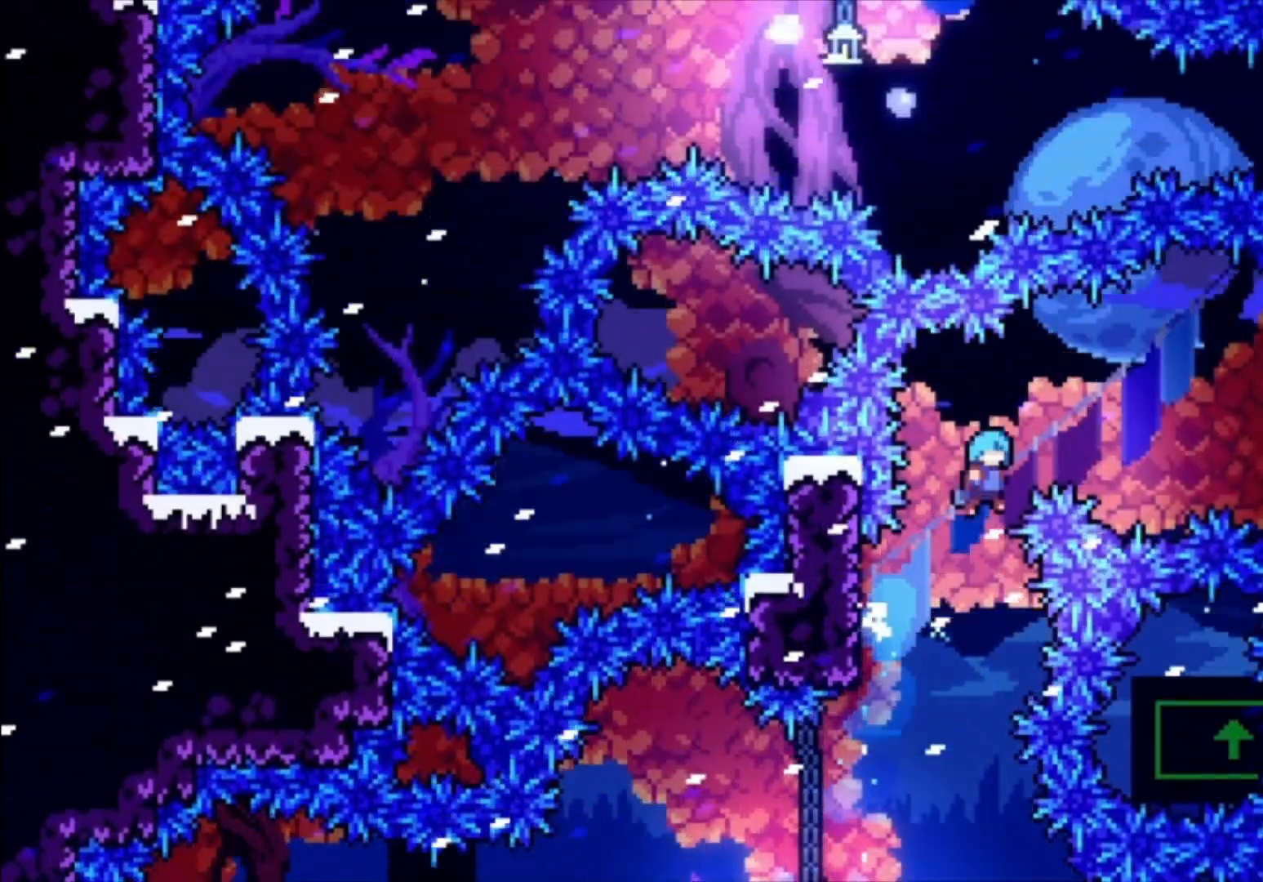
{"buttons": [], "left_stick": "center", "events": [[67, "left_stick", "center"], [300, "A", "up"]]}
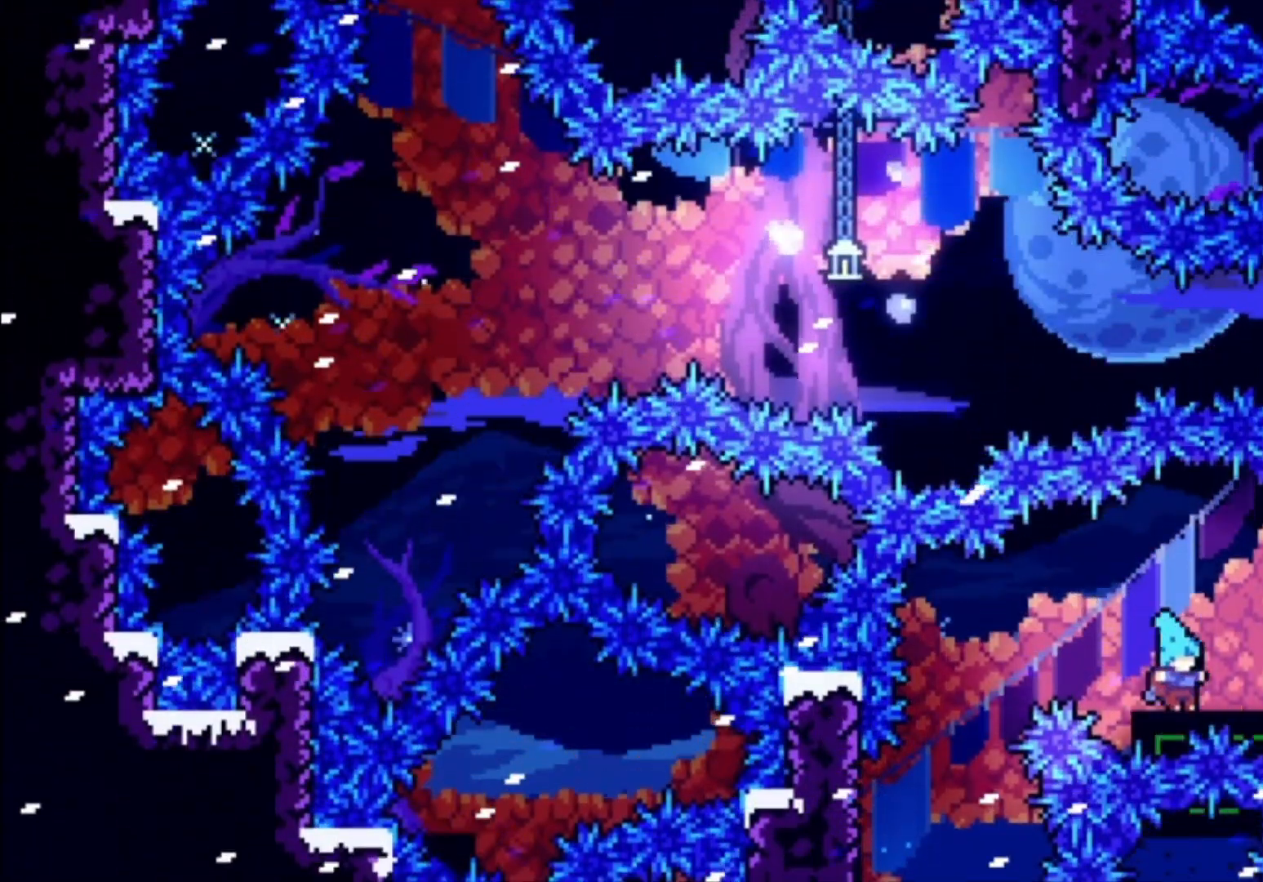
{"buttons": ["X"], "left_stick": "up-left", "events": [[167, "X", "down"], [333, "X", "up"], [433, "X", "down"], [433, "left_stick", "up-left"]]}
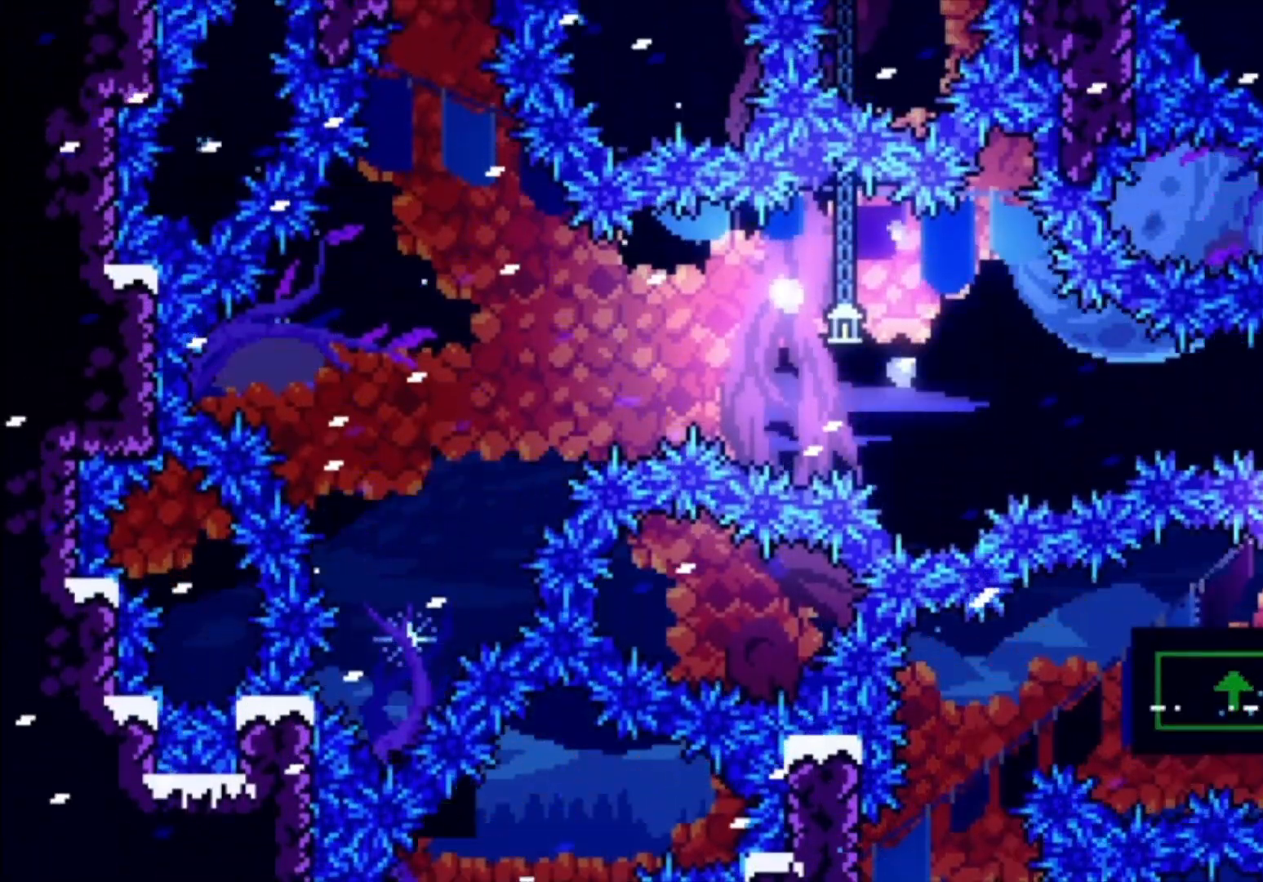
{"buttons": [], "left_stick": "down-left", "events": [[133, "X", "up"], [200, "left_stick", "center"], [267, "left_stick", "down-left"], [433, "X", "down"], [500, "X", "up"]]}
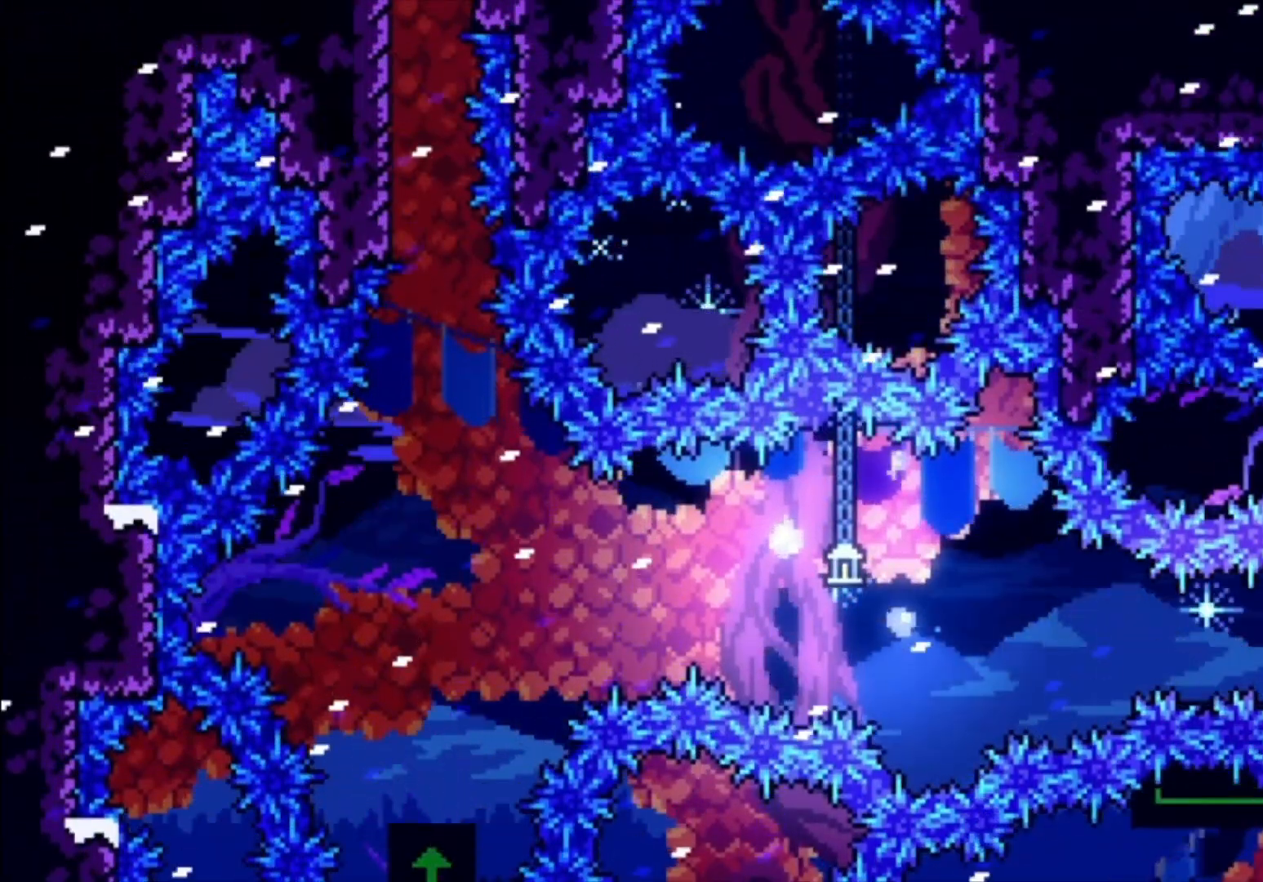
{"buttons": [], "left_stick": "up-left", "events": [[100, "A", "down"], [267, "left_stick", "left"], [333, "A", "up"], [433, "left_stick", "up-left"]]}